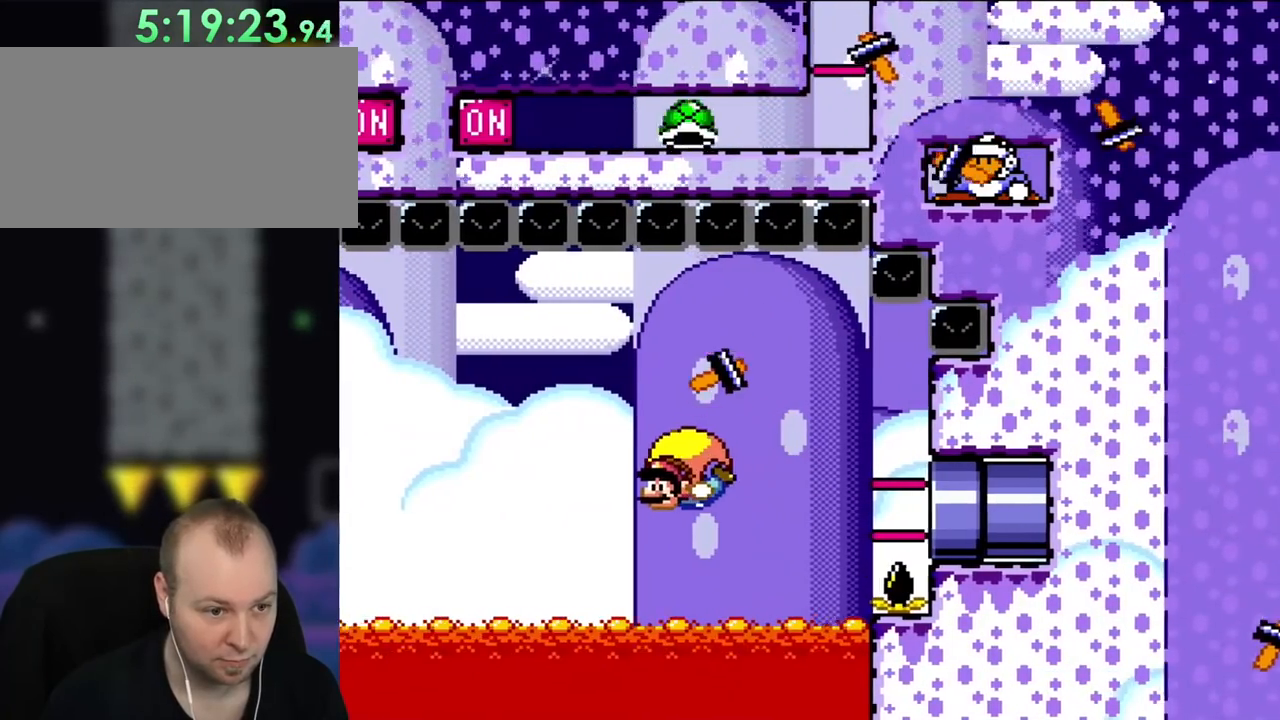
Gameplay with a controller (Nintendo layout); each line is a JSON object with the inputs held at the frame after it (dt_ms = milliseconds from this image to that frame). "events" lists button and stick changes between this image and that frame as [ms after this image, input, new state], when the widget could be followed in between. Not read: L1 L3 R1 R3.
{"dt_ms": 500, "buttons": ["Y"], "events": [[200, "DPAD_RIGHT", "down"], [467, "DPAD_RIGHT", "up"]]}
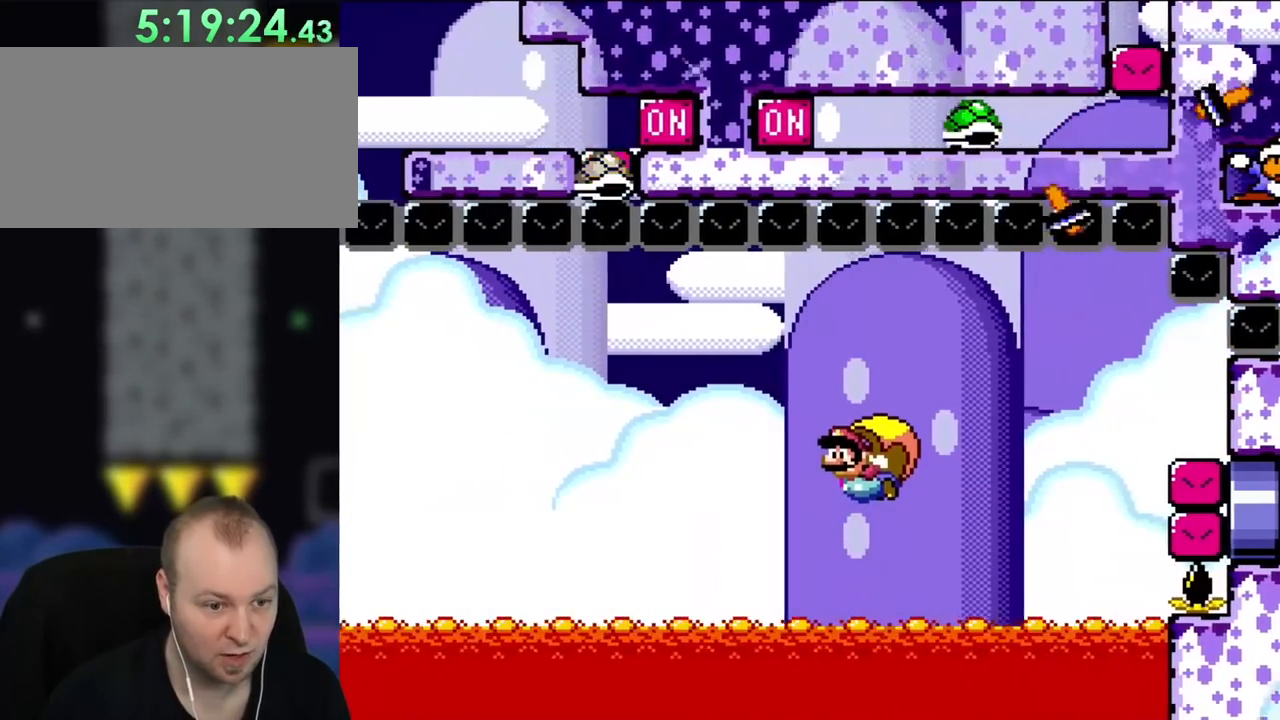
{"dt_ms": 500, "buttons": ["Y"], "events": []}
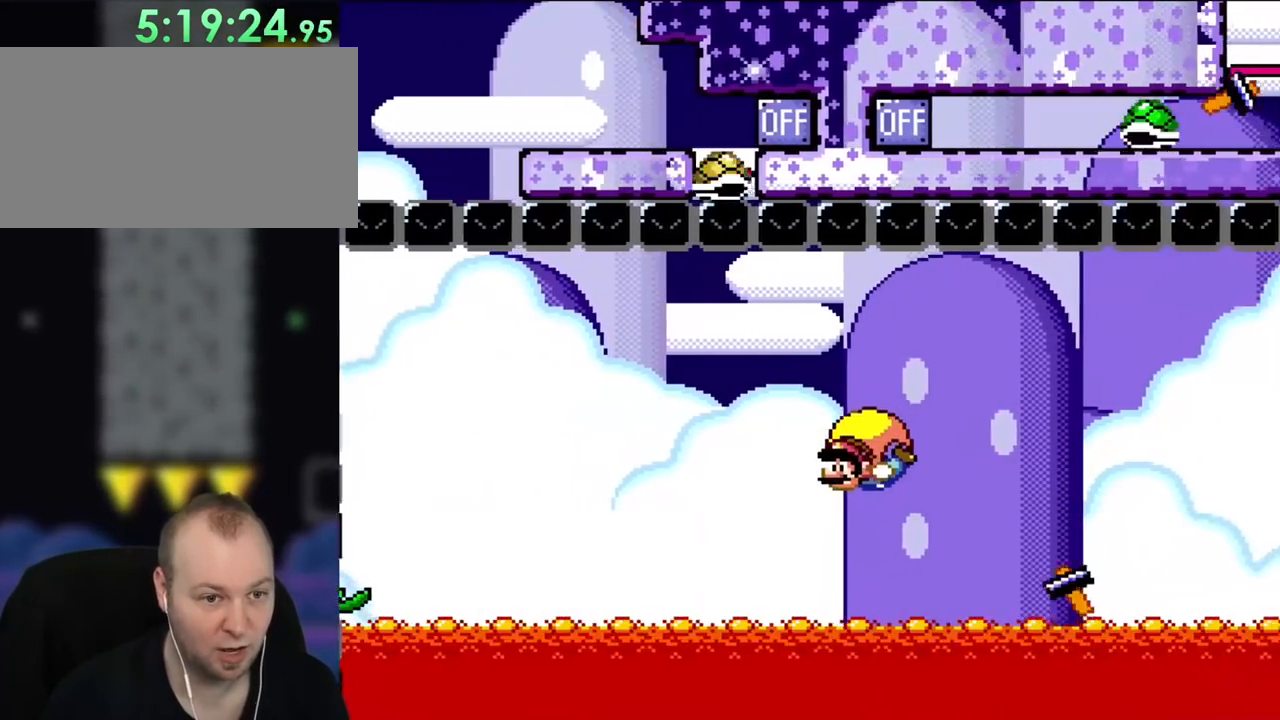
{"dt_ms": 500, "buttons": ["Y"], "events": [[133, "DPAD_RIGHT", "down"], [433, "DPAD_RIGHT", "up"]]}
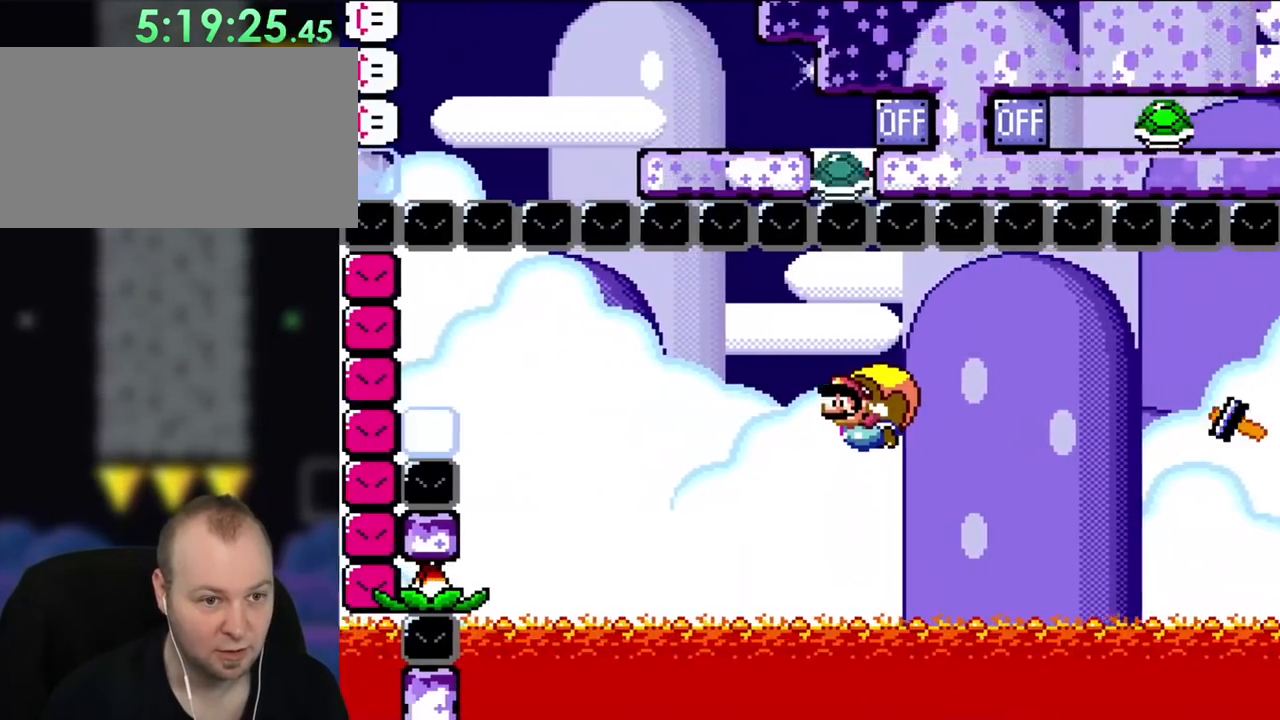
{"dt_ms": 500, "buttons": ["Y"], "events": []}
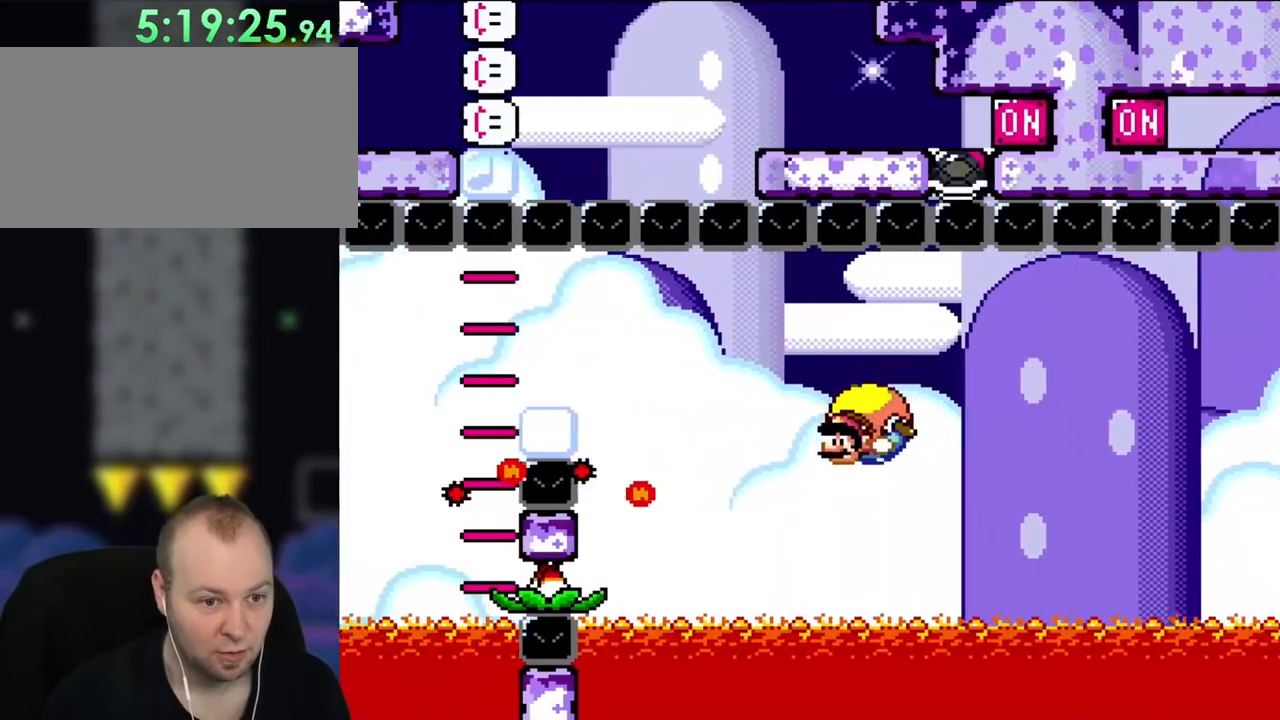
{"dt_ms": 500, "buttons": ["Y", "DPAD_RIGHT"], "events": [[133, "DPAD_RIGHT", "down"], [283, "X", "down"], [400, "X", "up"]]}
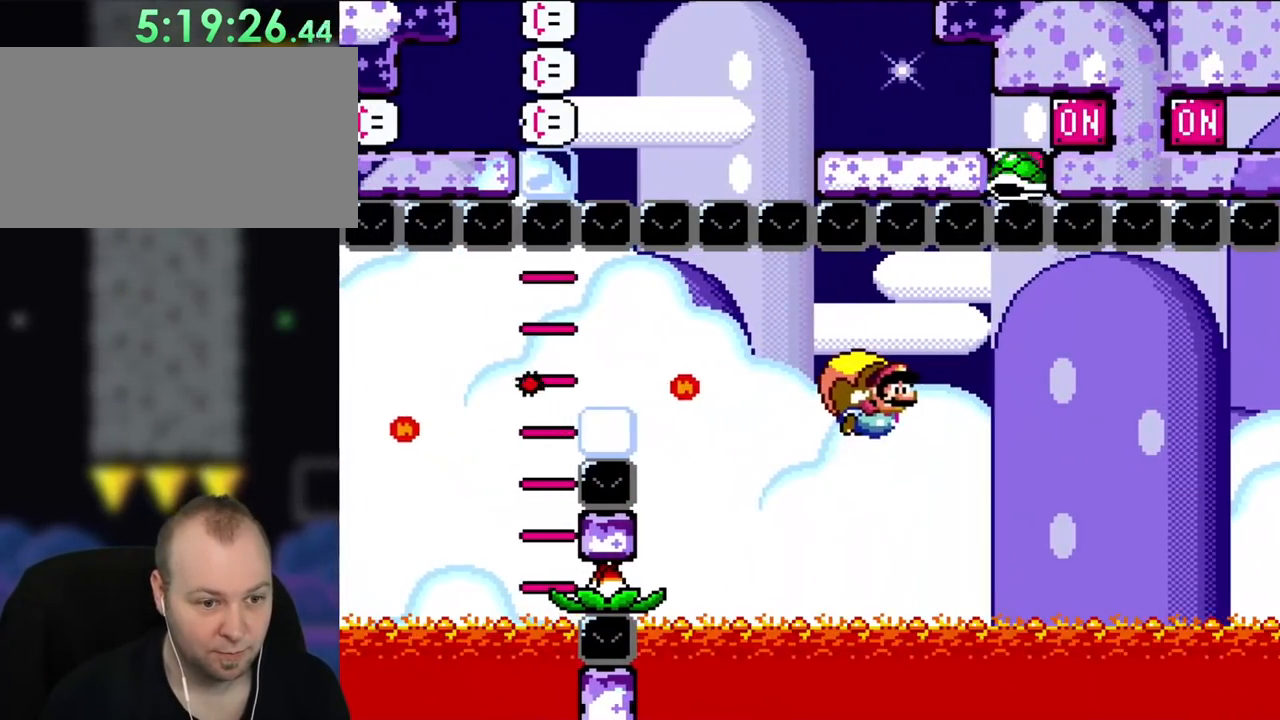
{"dt_ms": 500, "buttons": ["Y"], "events": [[167, "DPAD_RIGHT", "up"]]}
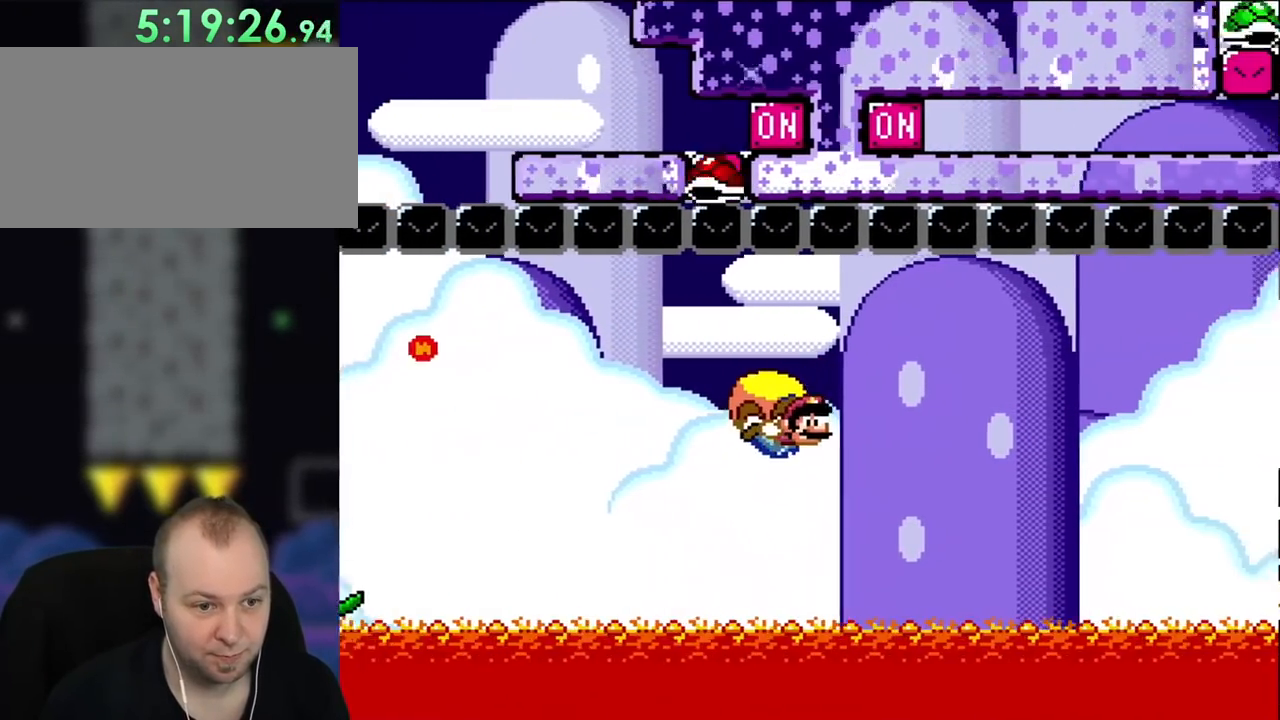
{"dt_ms": 500, "buttons": ["B", "Y", "DPAD_UP", "DPAD_LEFT"], "events": [[133, "DPAD_LEFT", "down"], [200, "DPAD_UP", "down"], [233, "B", "down"], [333, "B", "up"], [417, "B", "down"]]}
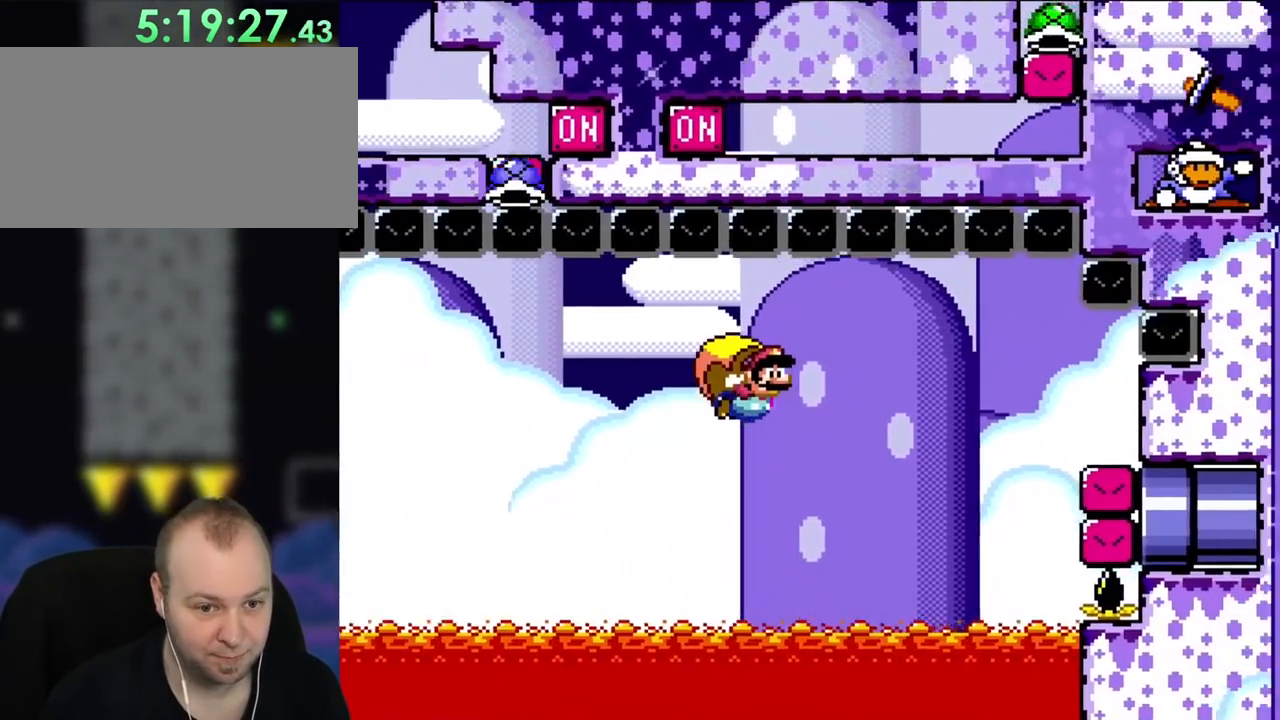
{"dt_ms": 500, "buttons": ["Y"], "events": [[50, "B", "up"], [200, "DPAD_UP", "up"], [283, "DPAD_LEFT", "up"]]}
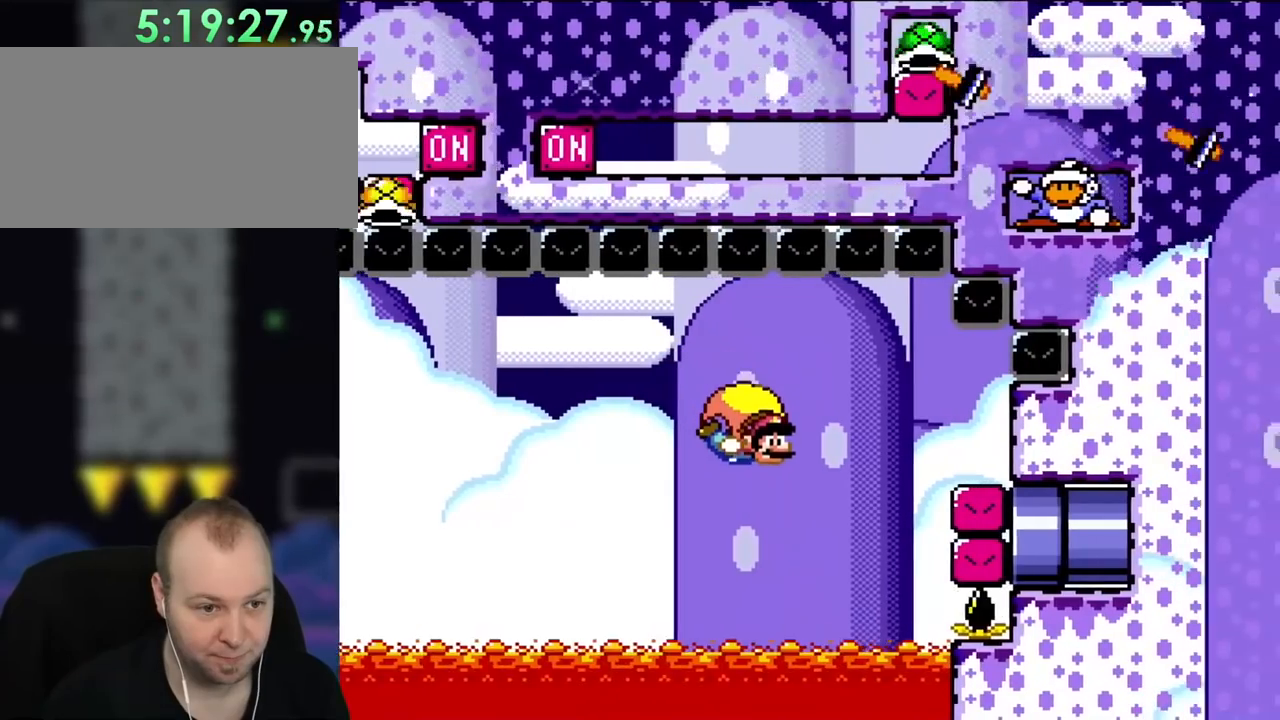
{"dt_ms": 500, "buttons": ["X", "Y", "DPAD_LEFT"], "events": [[200, "DPAD_LEFT", "down"], [283, "B", "down"], [400, "B", "up"], [433, "X", "down"]]}
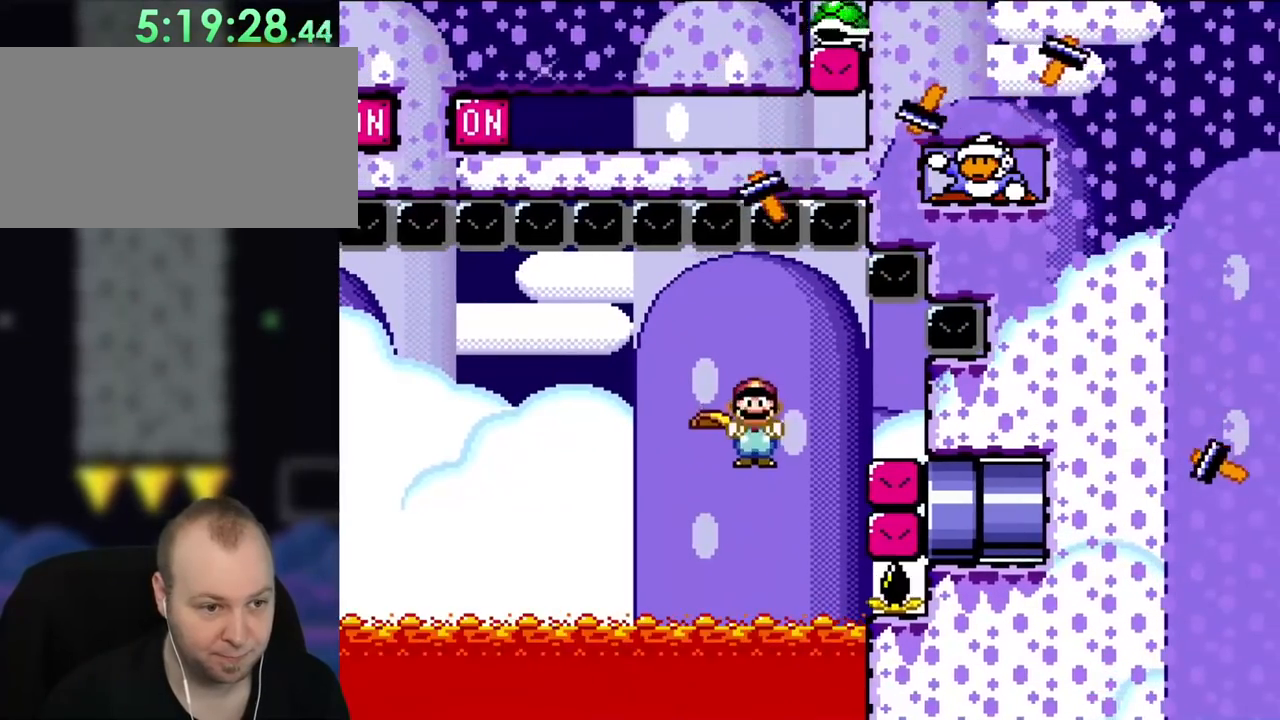
{"dt_ms": 500, "buttons": ["Y"], "events": [[100, "X", "up"], [333, "DPAD_LEFT", "up"]]}
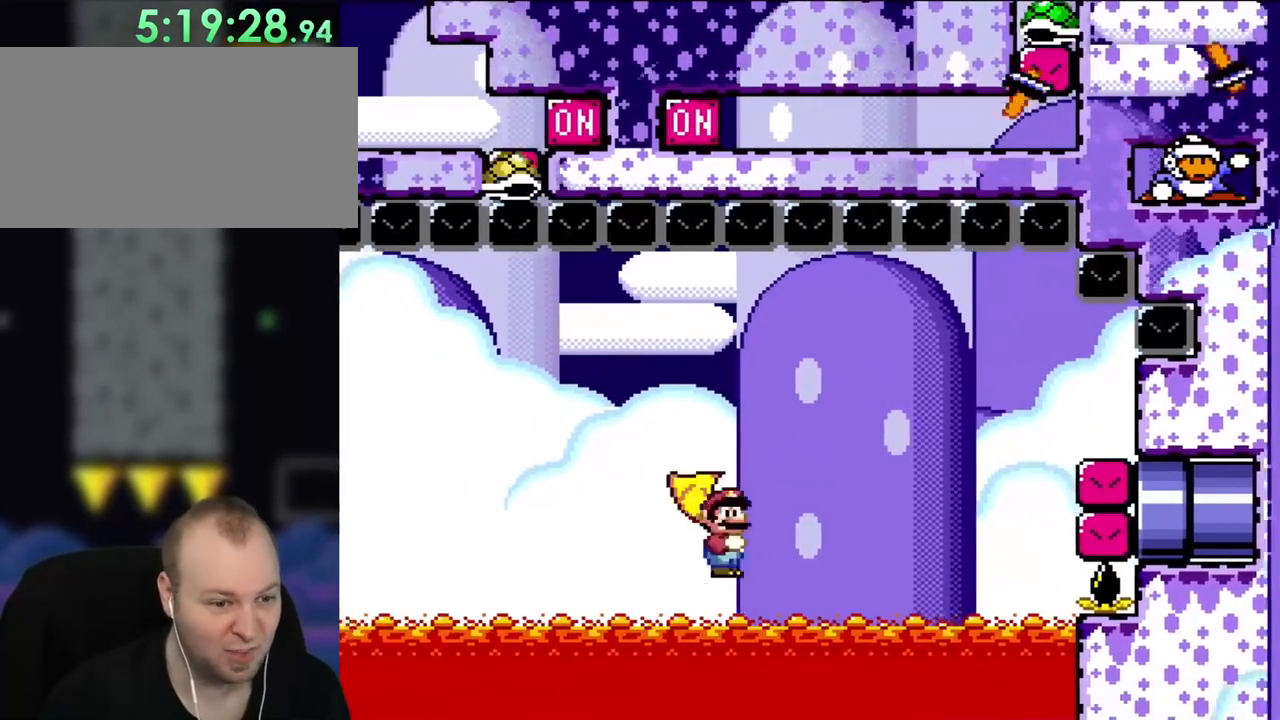
{"dt_ms": 500, "buttons": [], "events": [[133, "DPAD_RIGHT", "down"], [150, "B", "down"], [400, "B", "up"], [400, "DPAD_RIGHT", "up"], [400, "Y", "up"]]}
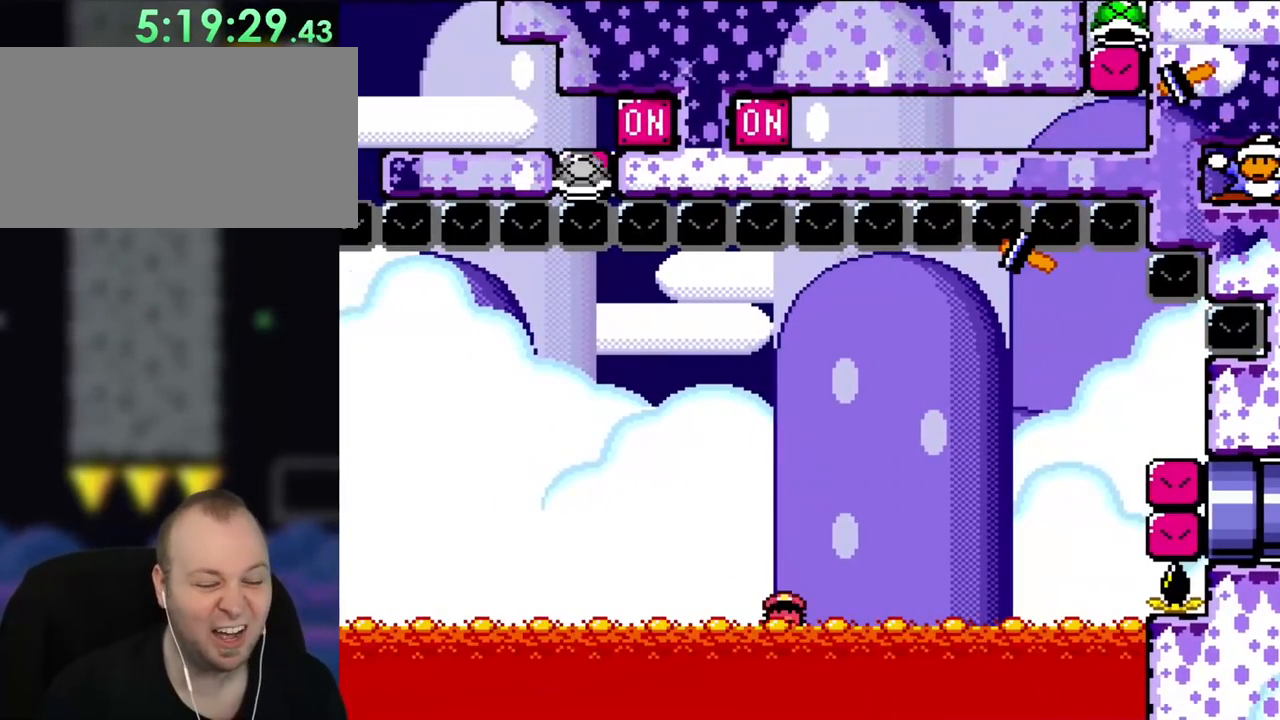
{"dt_ms": 500, "buttons": [], "events": []}
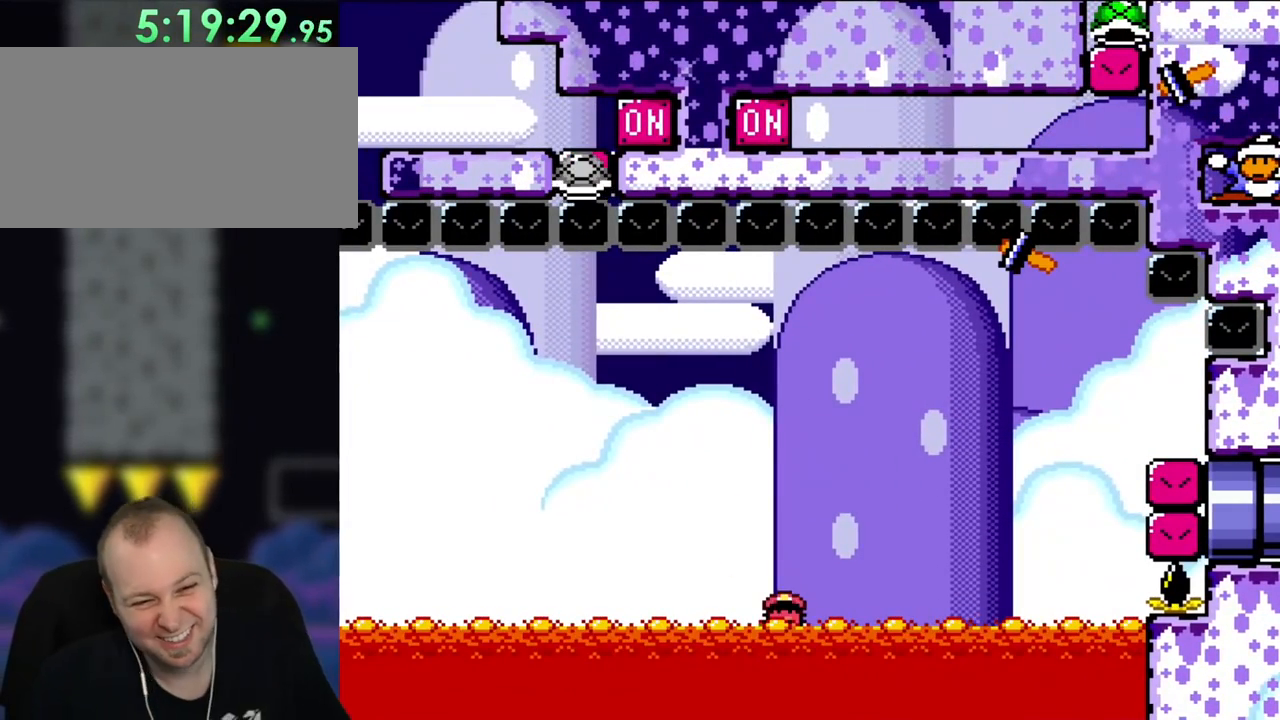
{"dt_ms": 500, "buttons": [], "events": []}
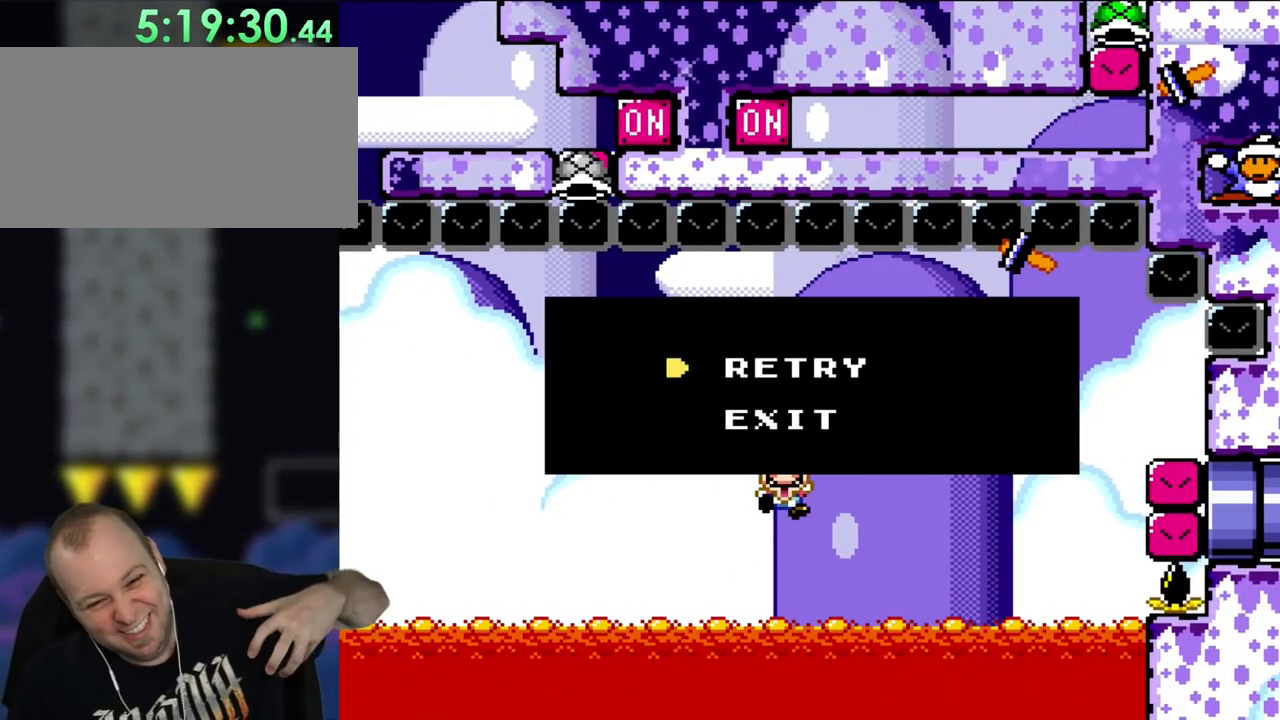
{"dt_ms": 500, "buttons": [], "events": []}
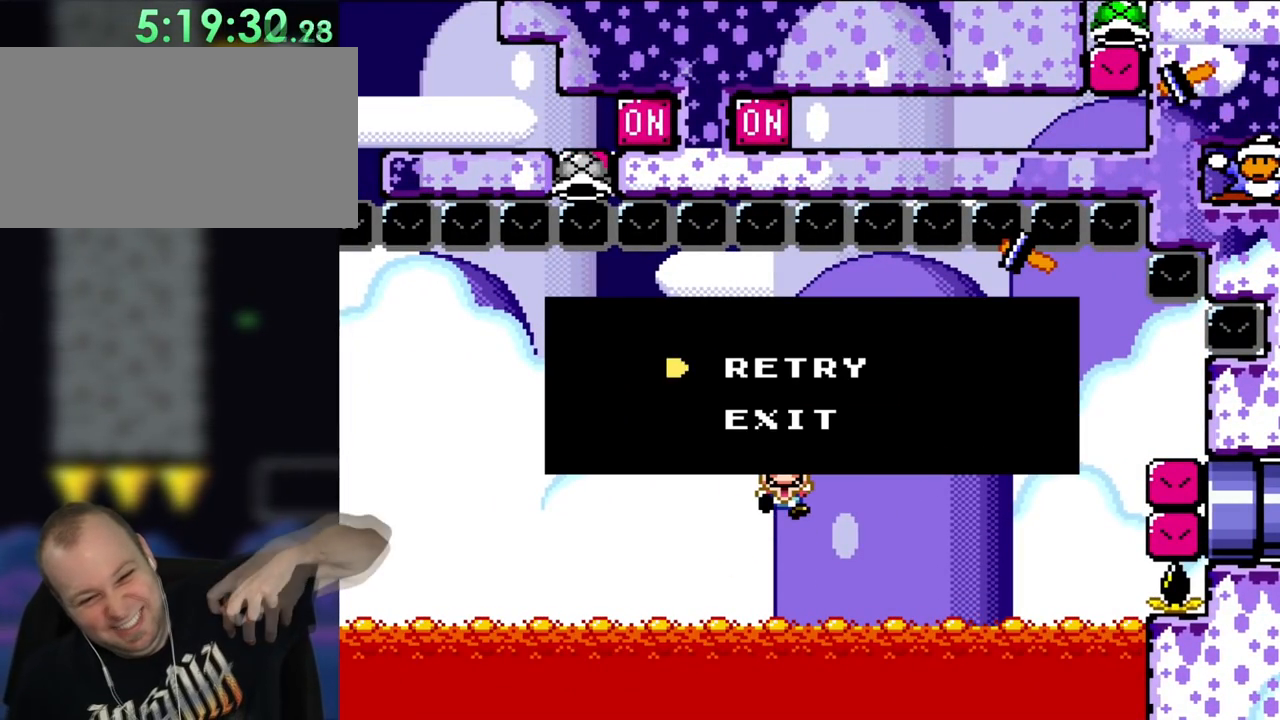
{"dt_ms": 500, "buttons": [], "events": []}
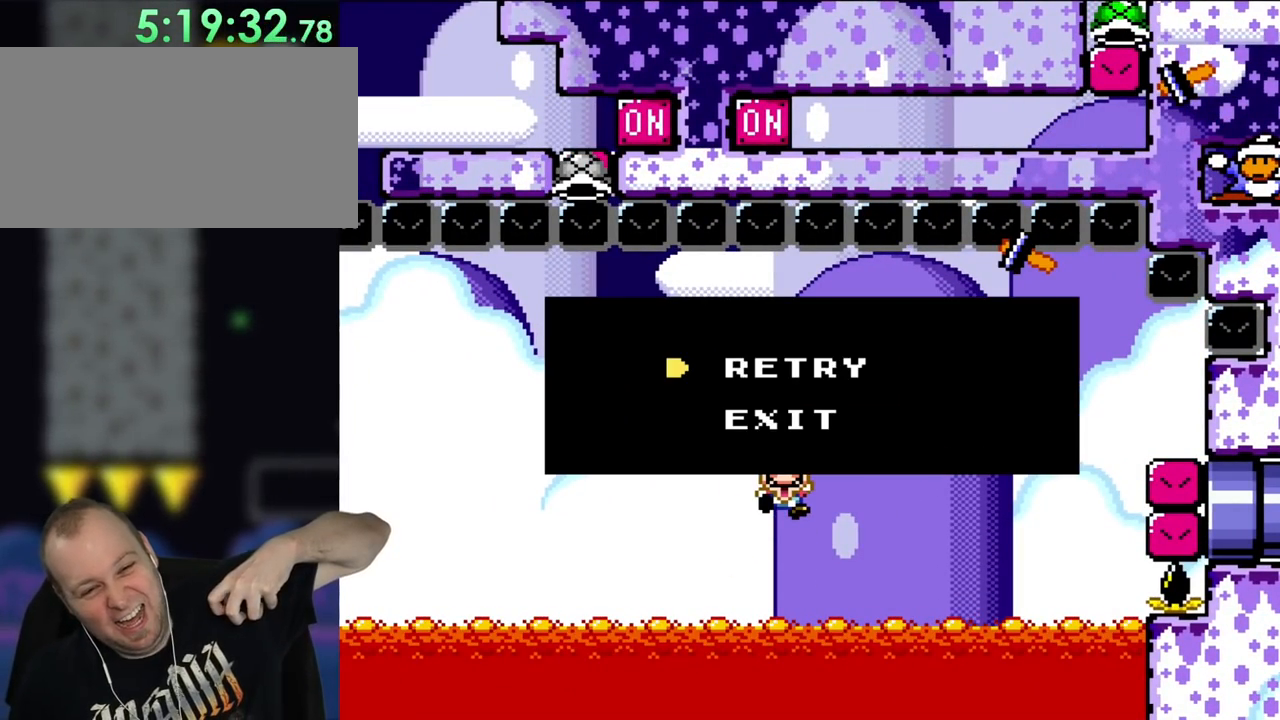
{"dt_ms": 500, "buttons": [], "events": []}
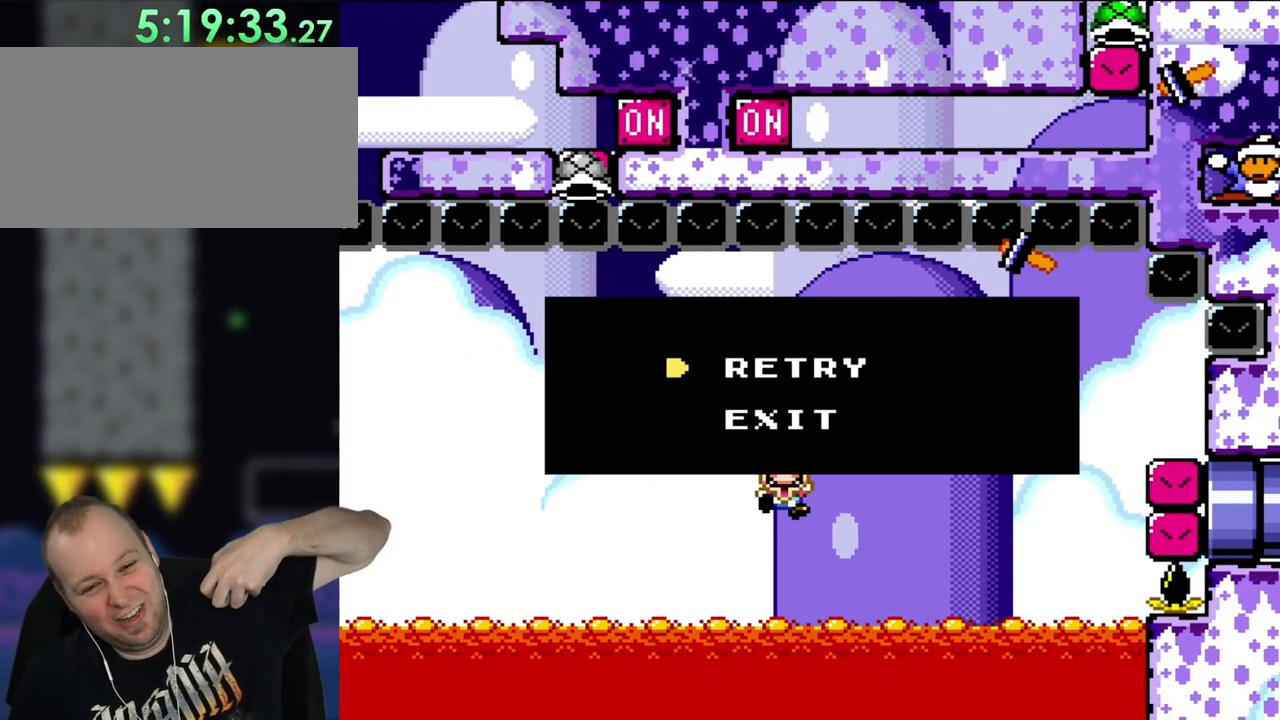
{"dt_ms": 500, "buttons": [], "events": []}
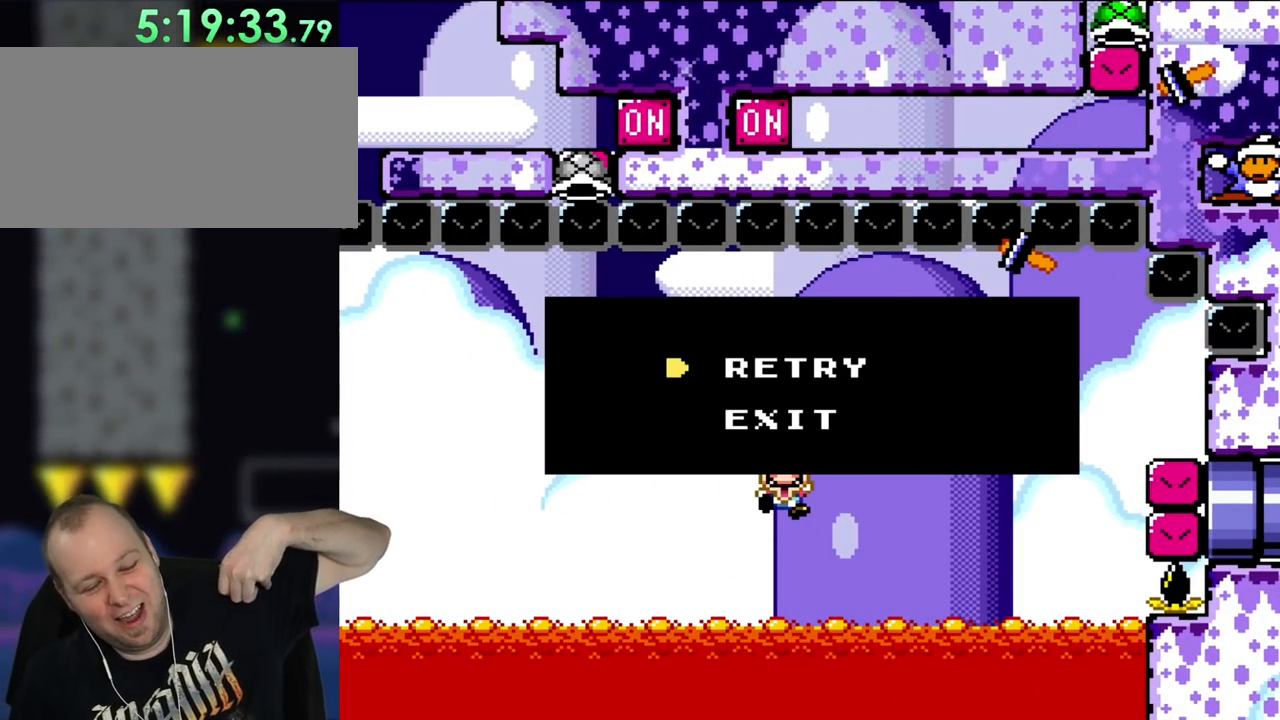
{"dt_ms": 500, "buttons": [], "events": []}
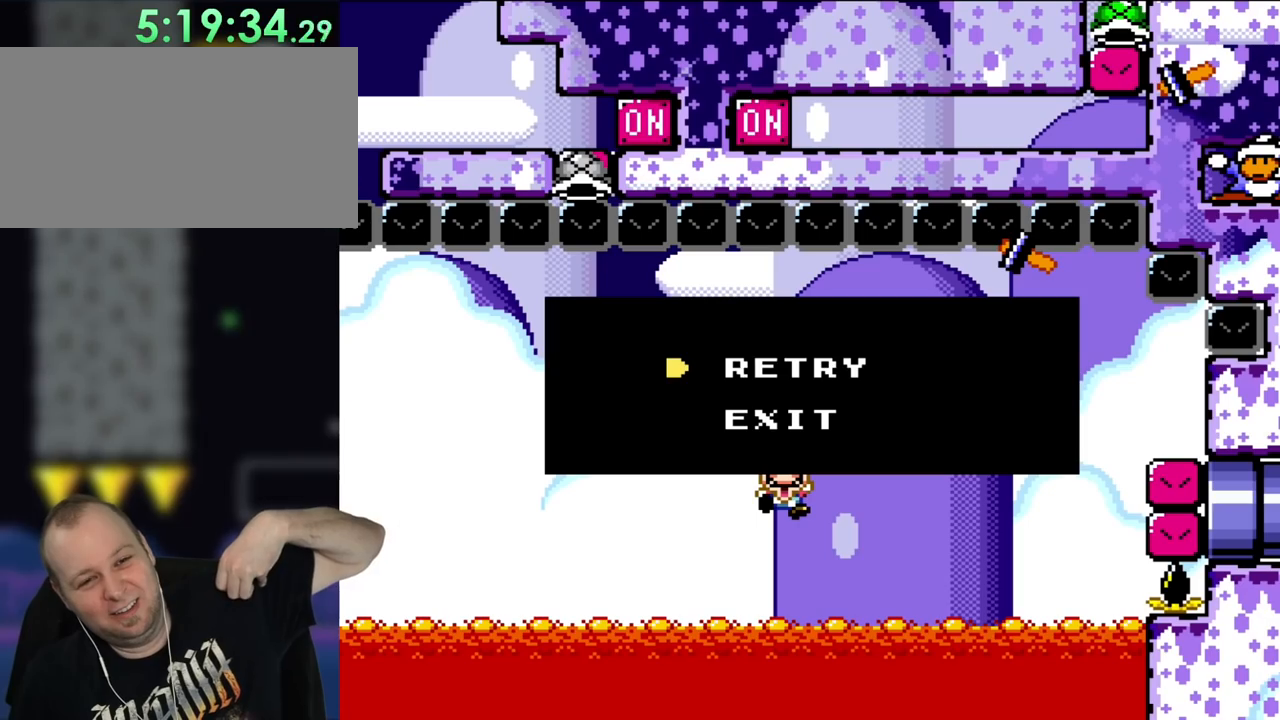
{"dt_ms": 500, "buttons": [], "events": []}
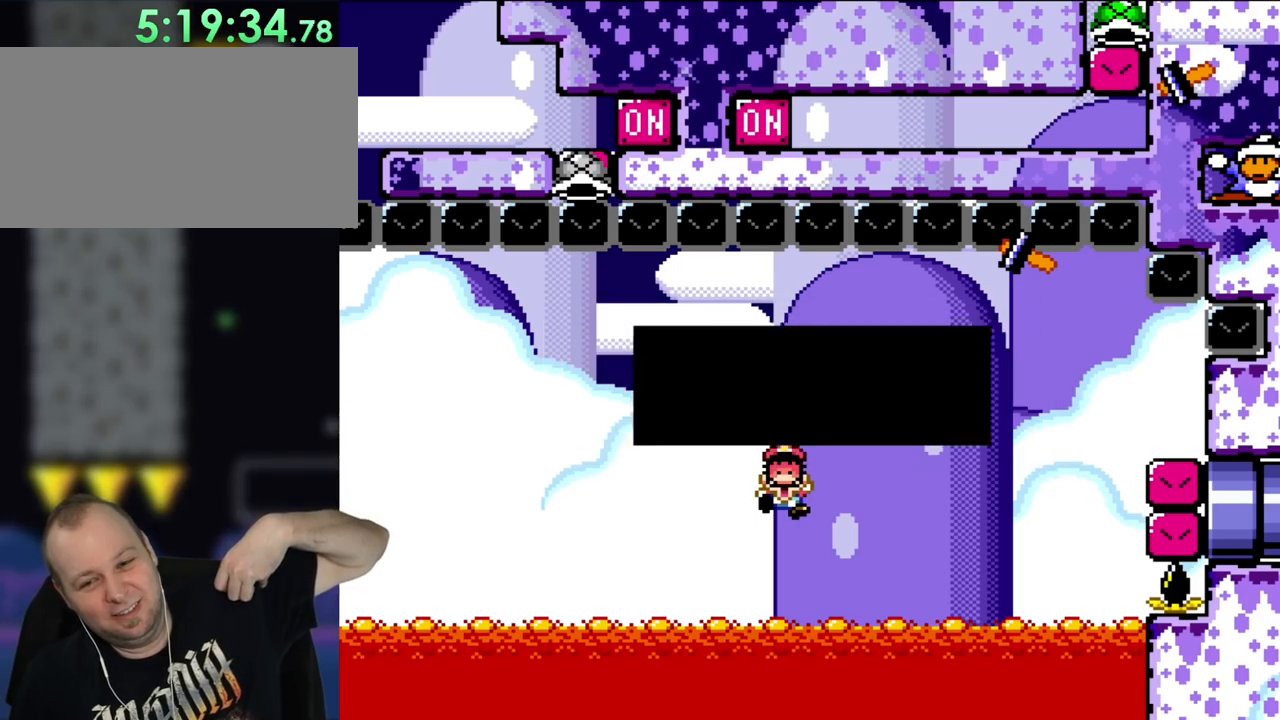
{"dt_ms": 500, "buttons": [], "events": [[50, "A", "down"], [217, "A", "up"]]}
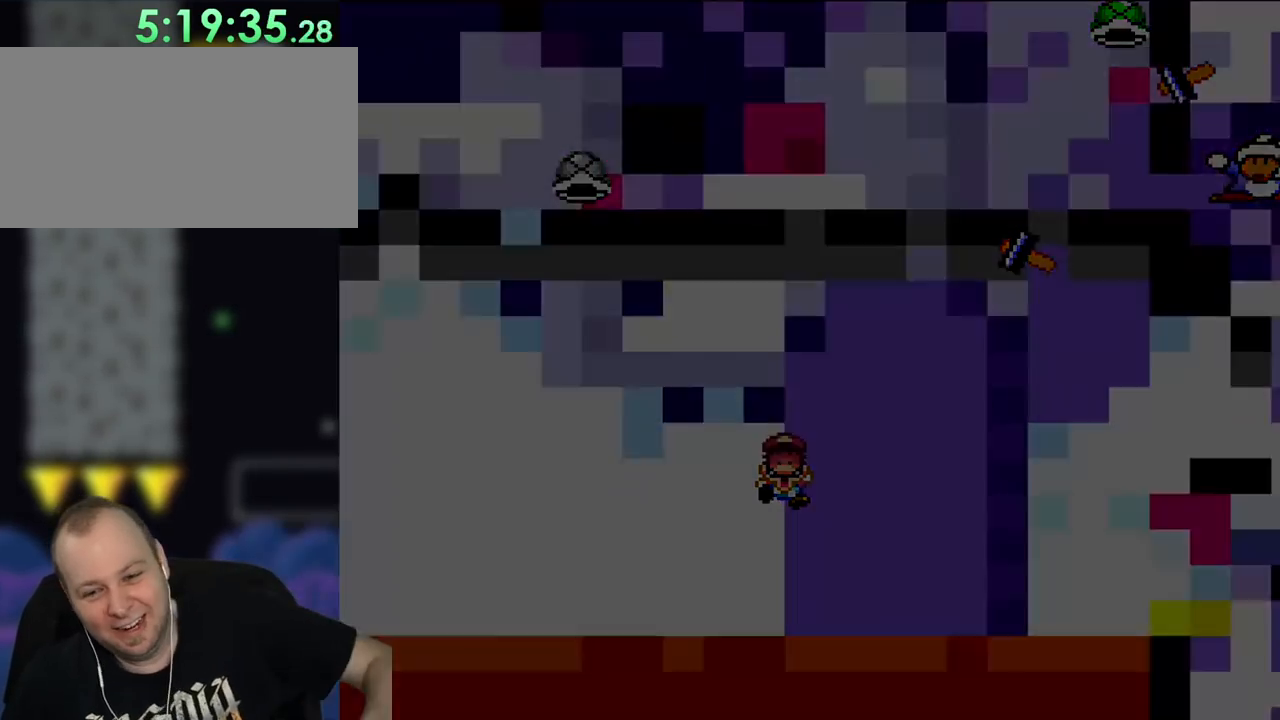
{"dt_ms": 500, "buttons": [], "events": []}
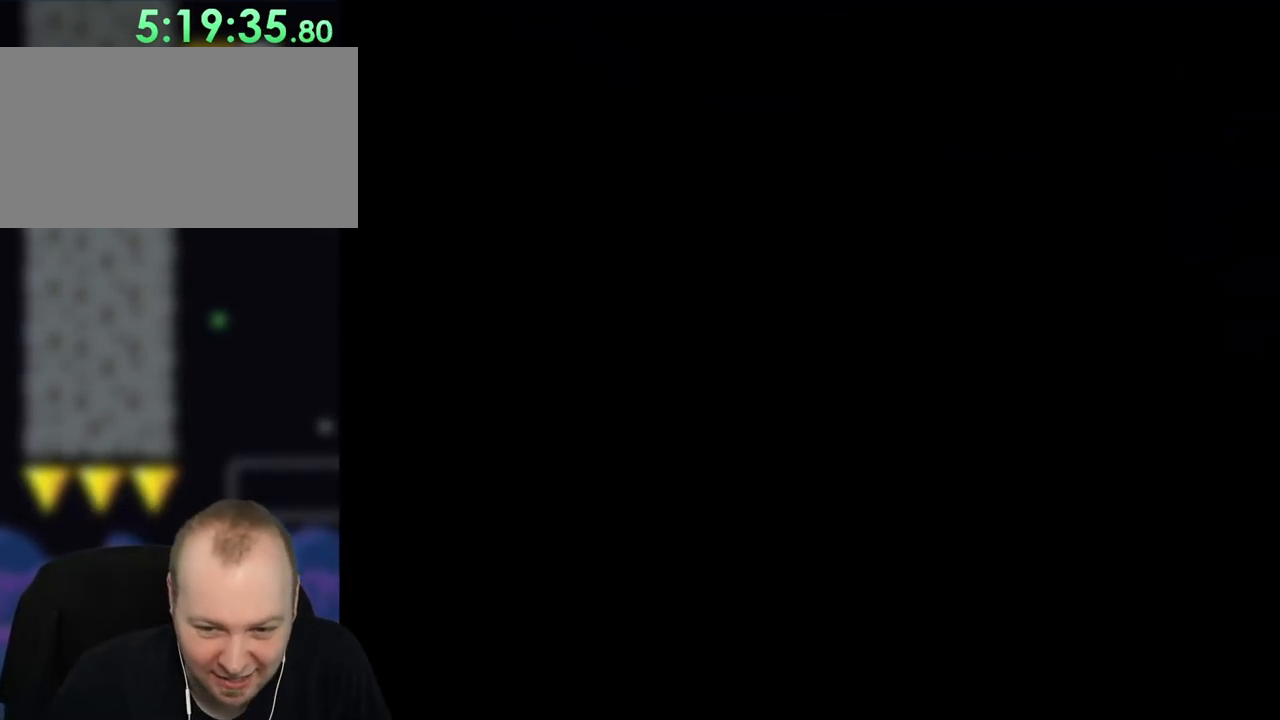
{"dt_ms": 500, "buttons": ["Y"], "events": [[400, "Y", "down"]]}
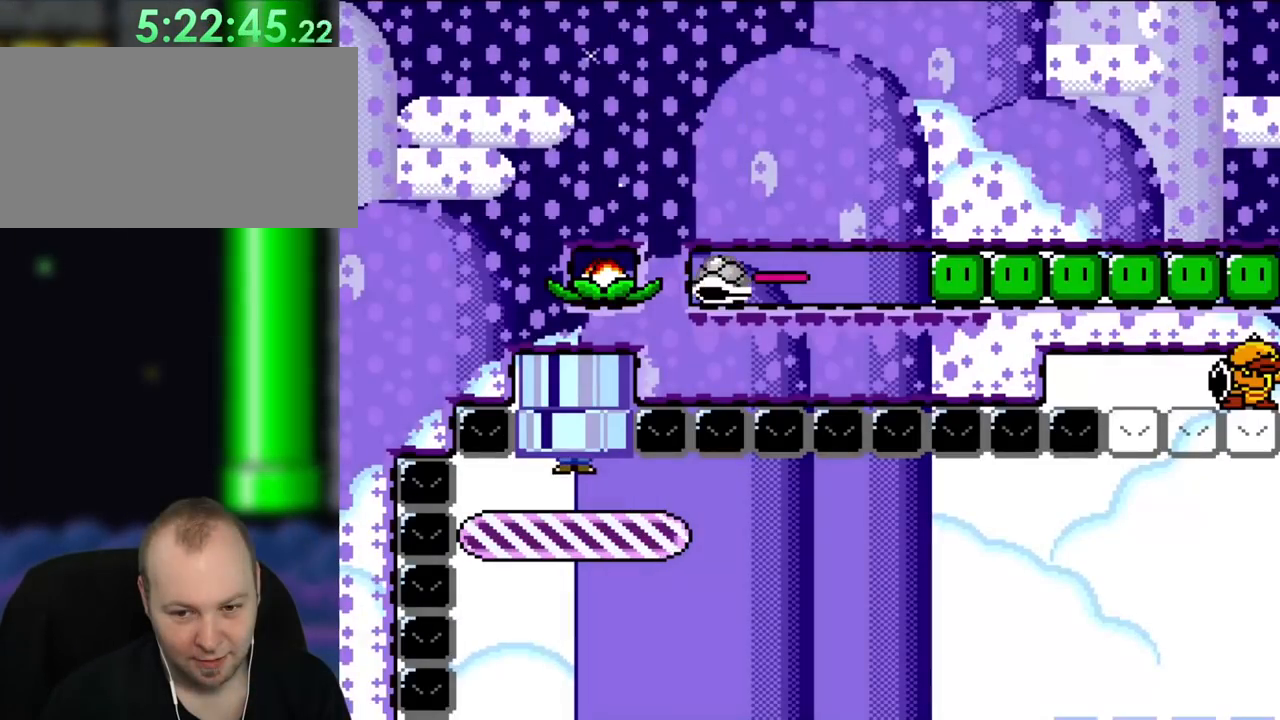
{"dt_ms": 500, "buttons": ["Y", "DPAD_RIGHT"], "events": [[500, "DPAD_RIGHT", "down"]]}
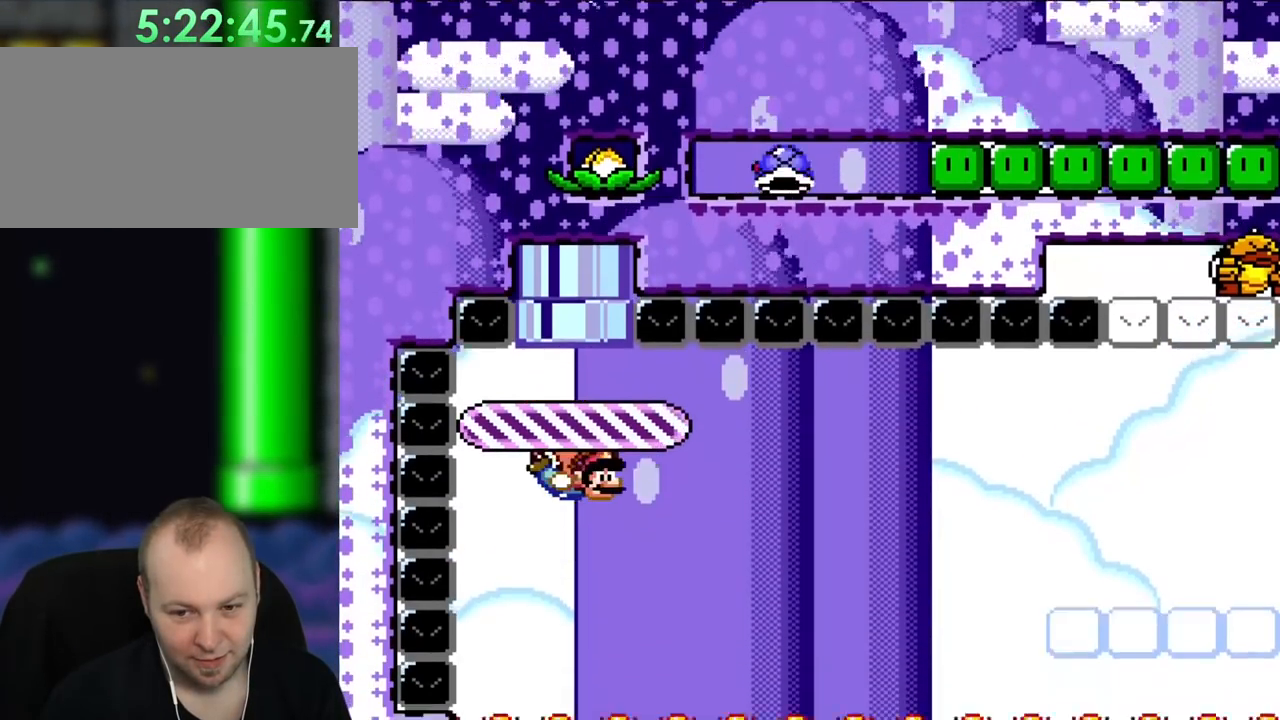
{"dt_ms": 1000, "buttons": ["Y"]}
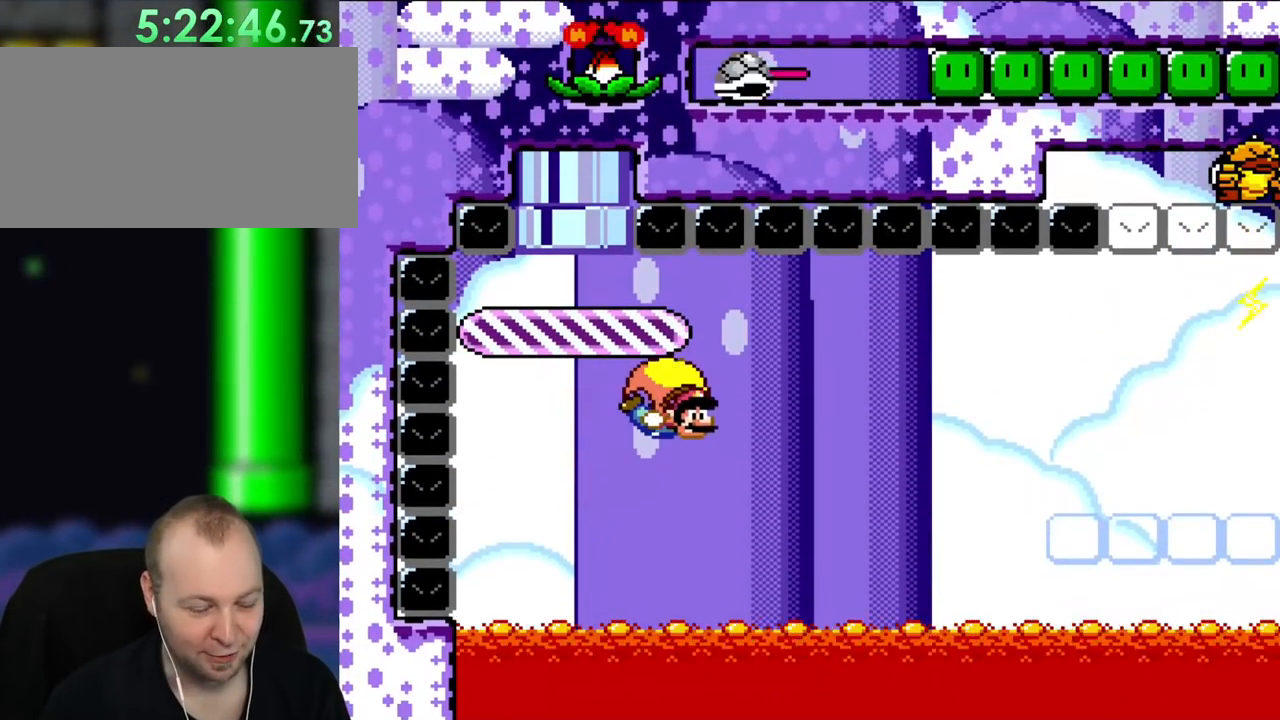
{"dt_ms": 500, "buttons": ["Y"], "events": [[267, "DPAD_LEFT", "down"], [467, "DPAD_LEFT", "up"]]}
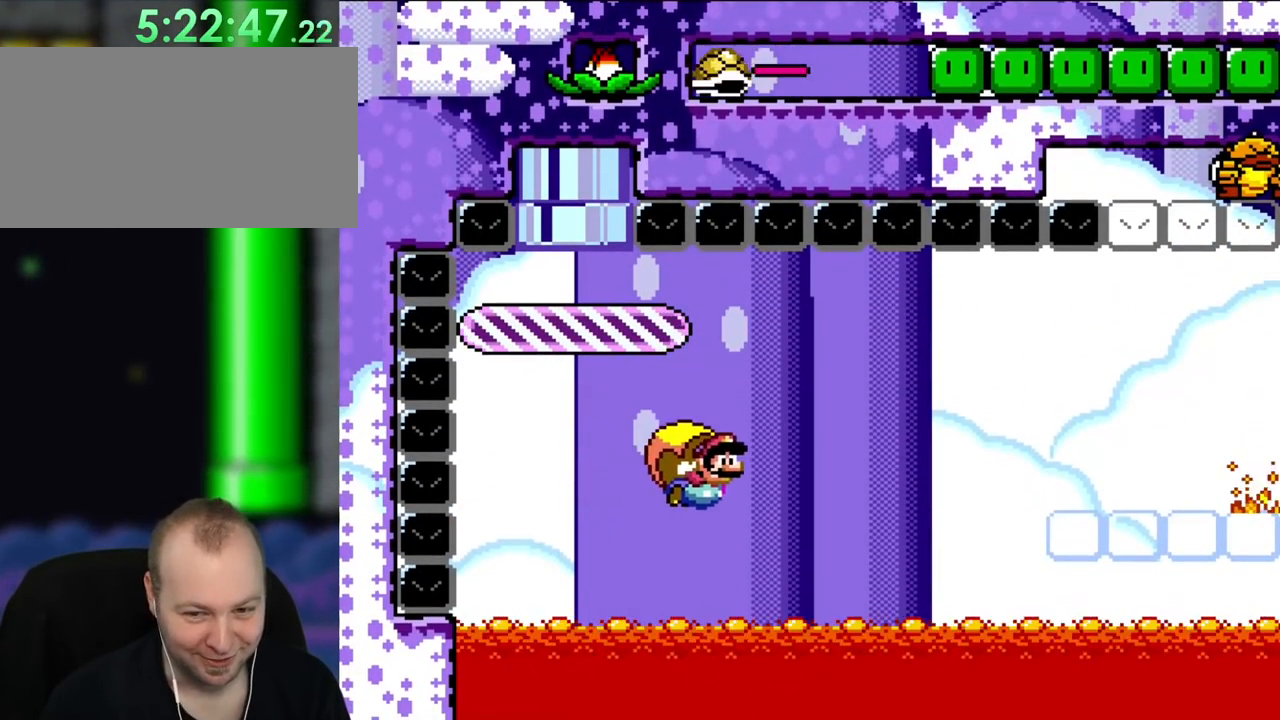
{"dt_ms": 500, "buttons": ["Y"], "events": [[167, "DPAD_RIGHT", "down"], [233, "DPAD_RIGHT", "up"]]}
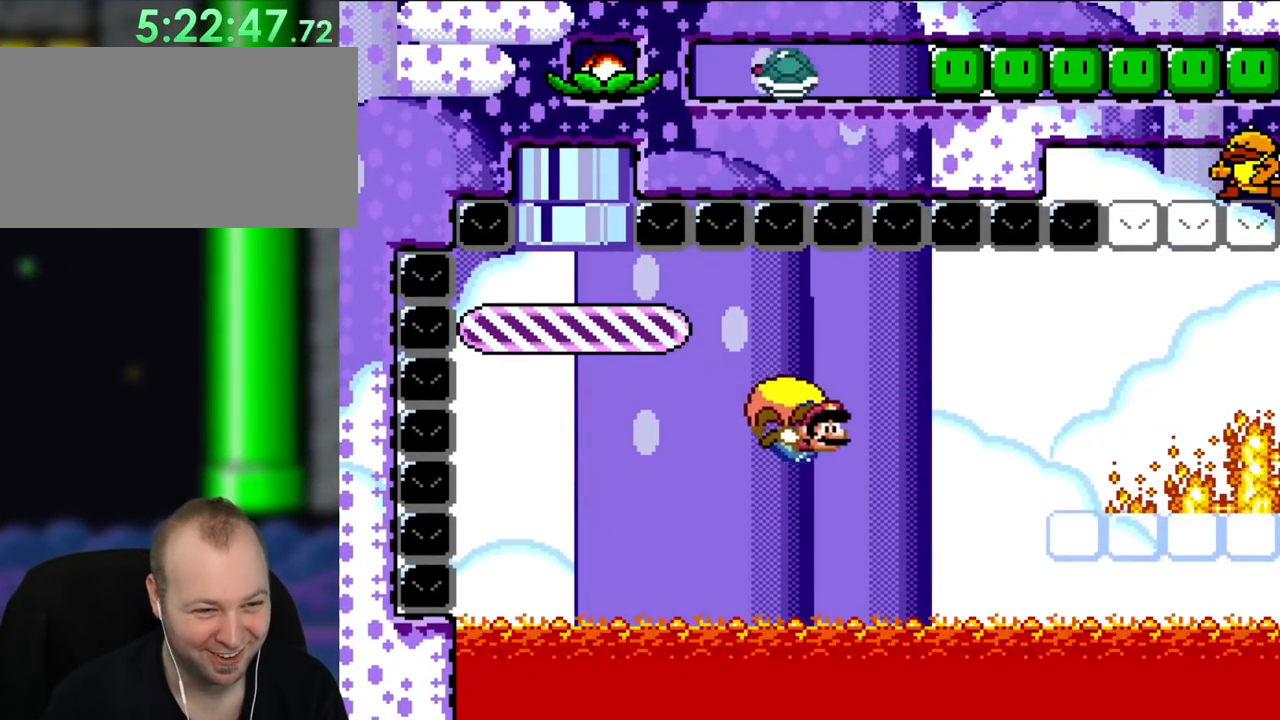
{"dt_ms": 500, "buttons": ["Y", "DPAD_LEFT"], "events": [[183, "DPAD_LEFT", "down"], [333, "B", "down"], [467, "B", "up"]]}
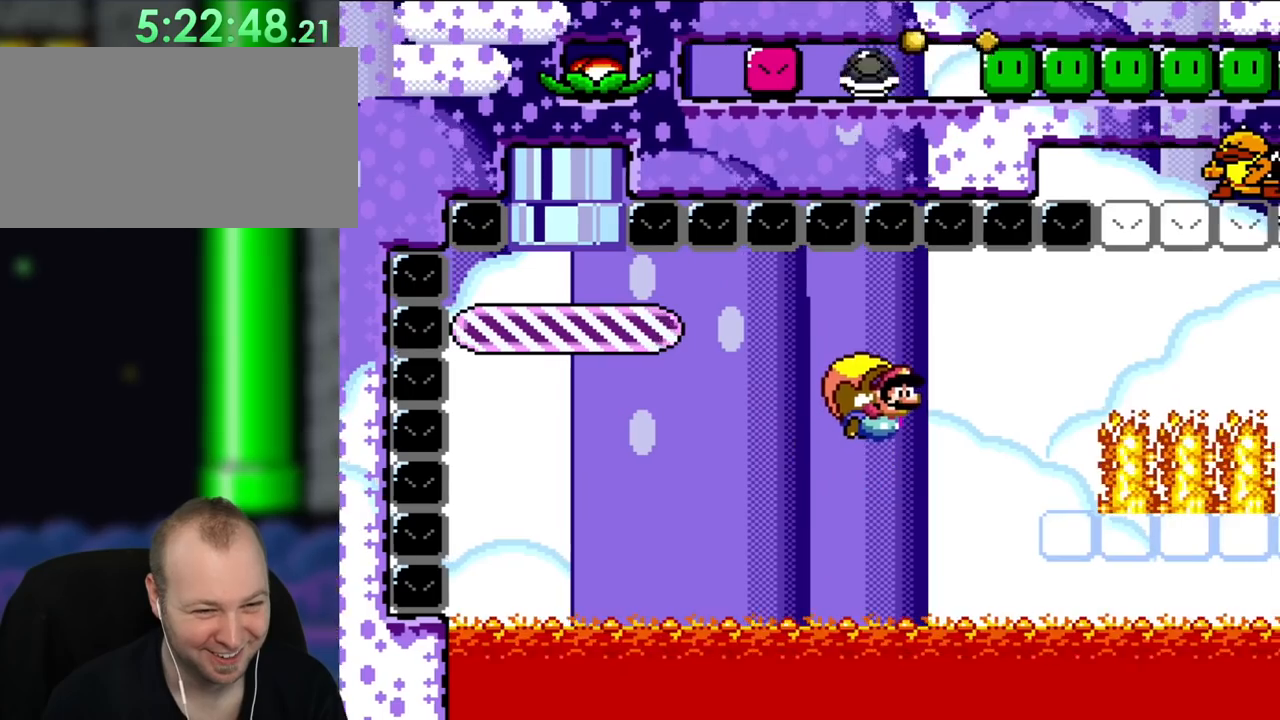
{"dt_ms": 500, "buttons": ["Y"], "events": [[100, "DPAD_LEFT", "up"]]}
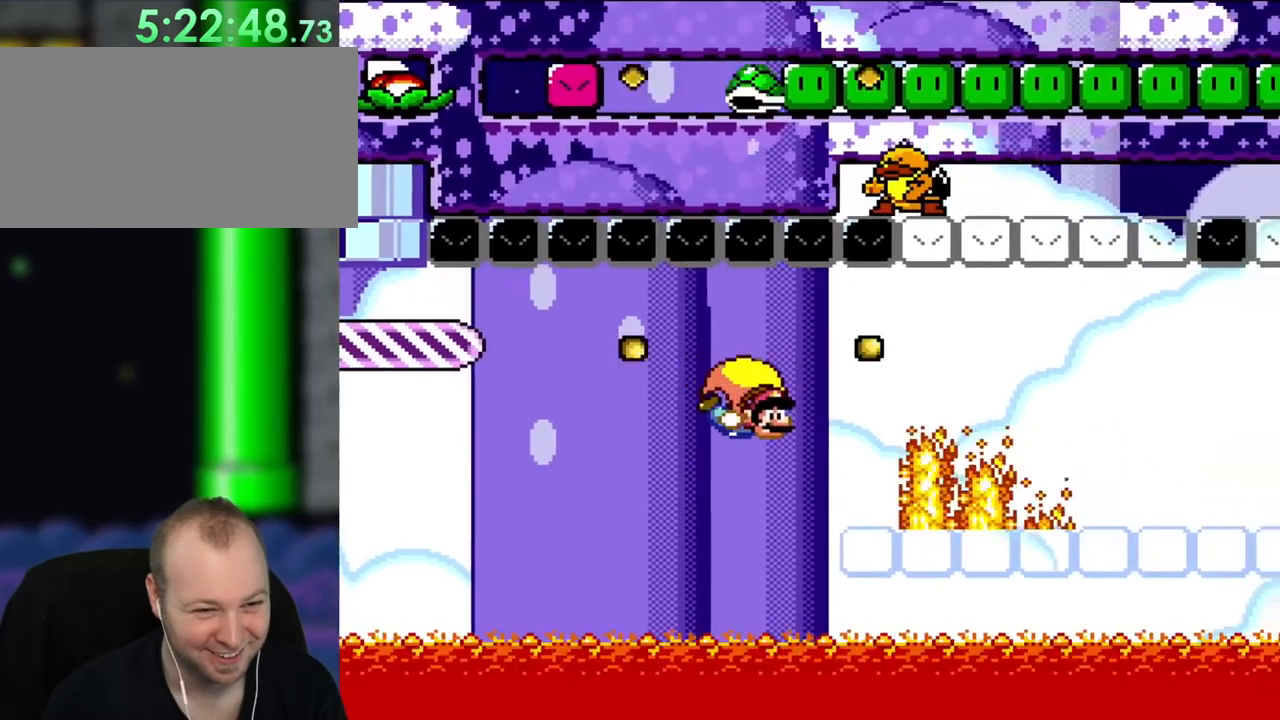
{"dt_ms": 500, "buttons": ["Y"]}
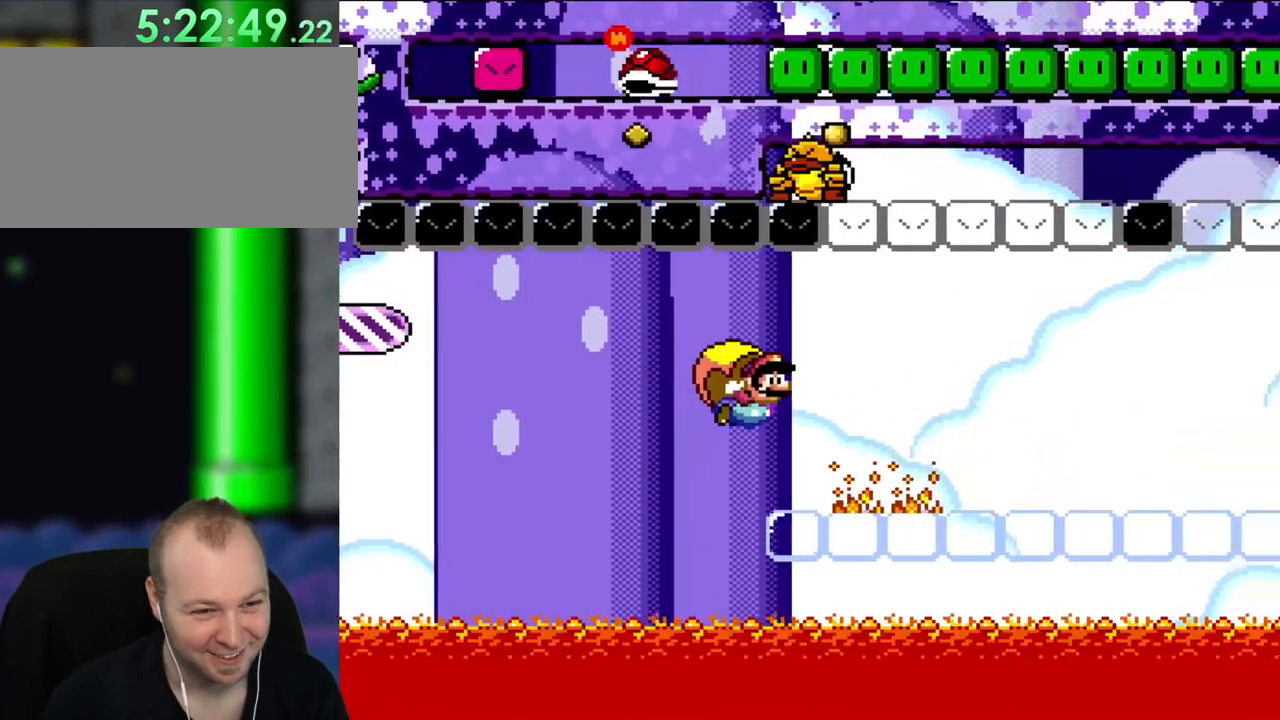
{"dt_ms": 500, "buttons": ["Y"], "events": [[67, "DPAD_RIGHT", "down"], [100, "DPAD_RIGHT", "up"]]}
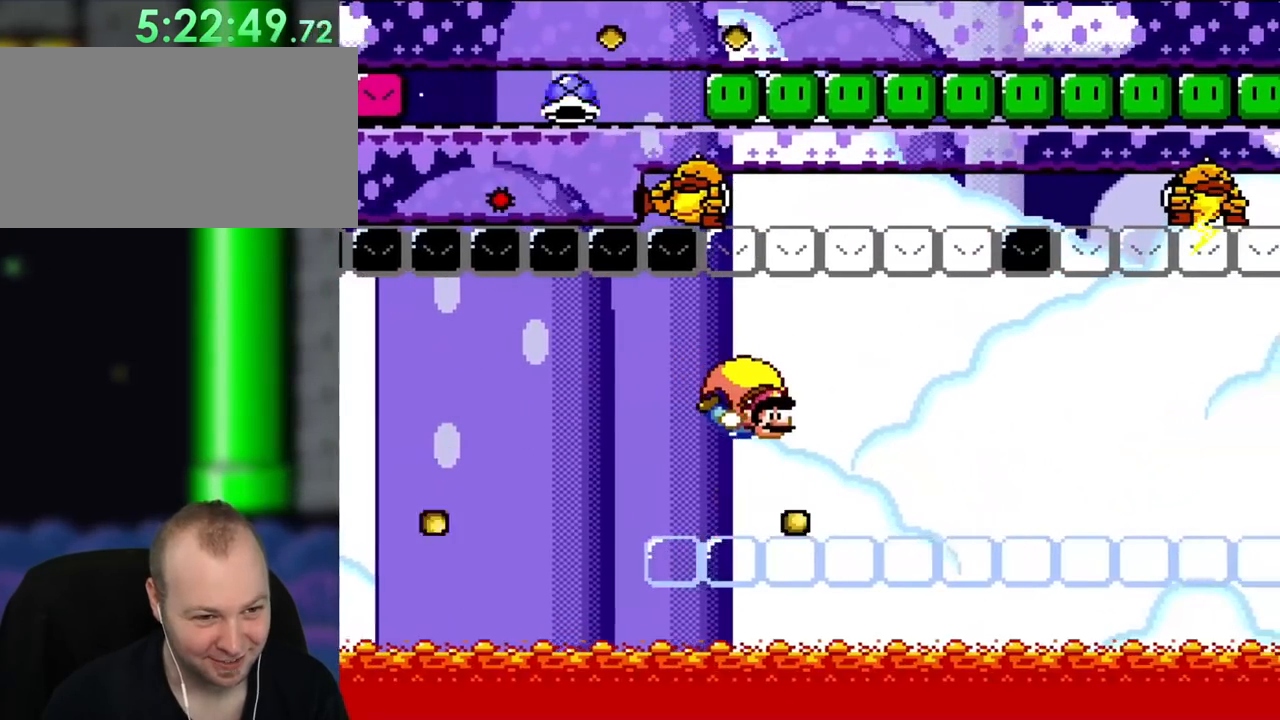
{"dt_ms": 500, "buttons": ["B", "Y", "DPAD_LEFT"], "events": [[200, "DPAD_LEFT", "down"], [300, "B", "down"], [400, "B", "up"], [500, "B", "down"]]}